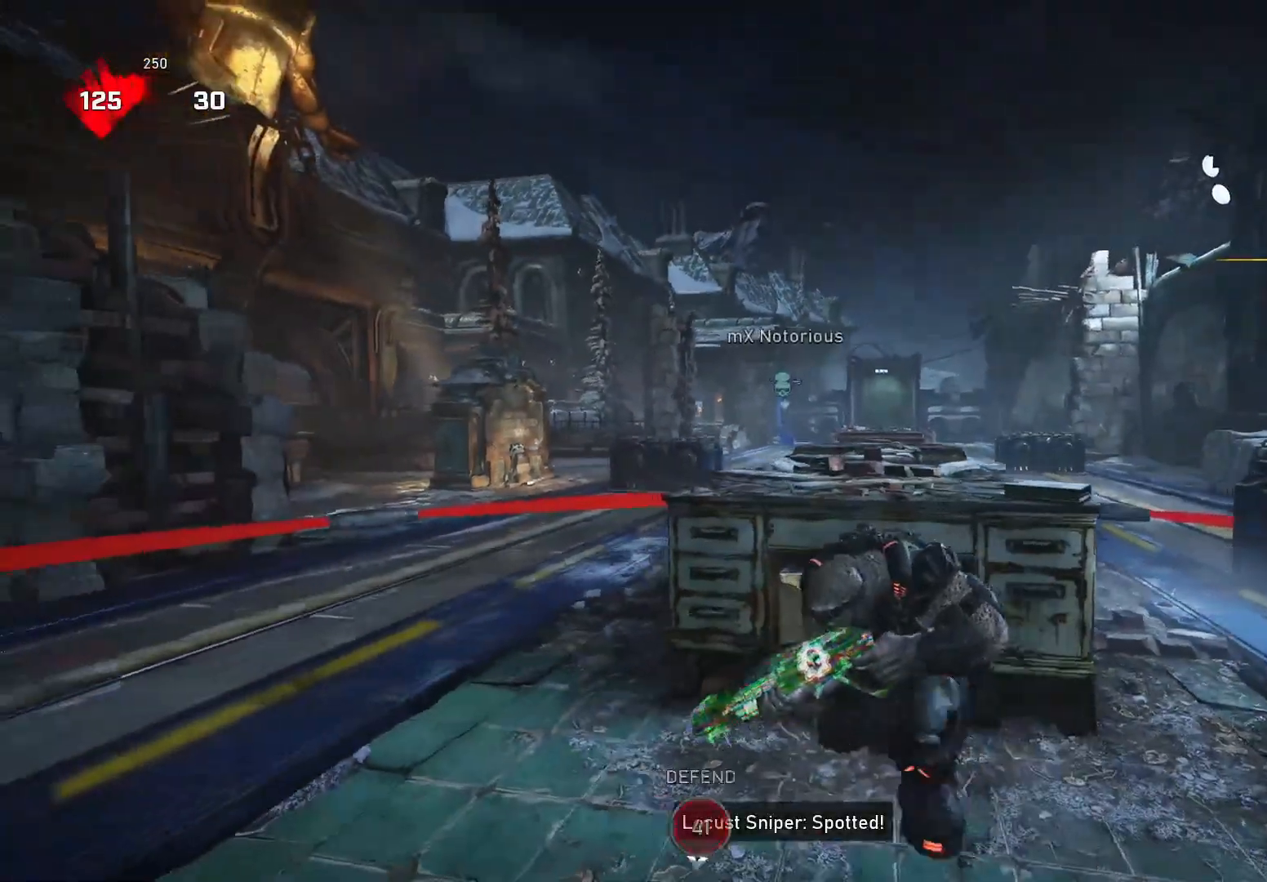
Gameplay with a controller (Xbox layout); each line is a JSON object with the inputs held at the frame after it (dt_ms = milliseconds from this image to that frame). "events" lists button and stick changes between this image and that frame as [ms after this image, input, new state], when the widget could be followed in between. Not read: SELECT START.
{"dt_ms": 500, "buttons": [], "left_stick": "center", "right_stick": "center", "events": [[120, "left_stick", "center"]]}
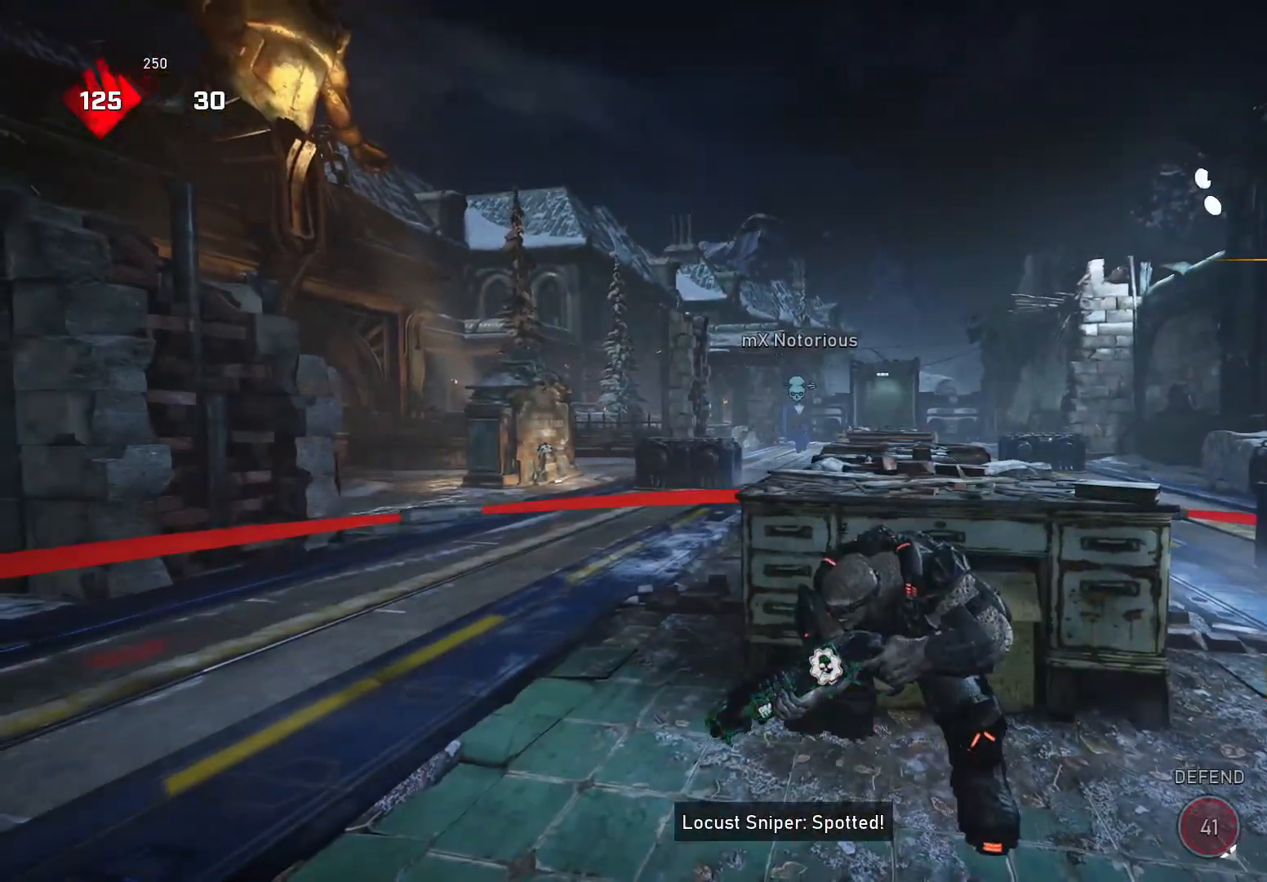
{"dt_ms": 500, "buttons": ["L2"], "left_stick": "up", "right_stick": "center", "events": [[200, "left_stick", "left"], [300, "L2", "down"], [340, "left_stick", "up"]]}
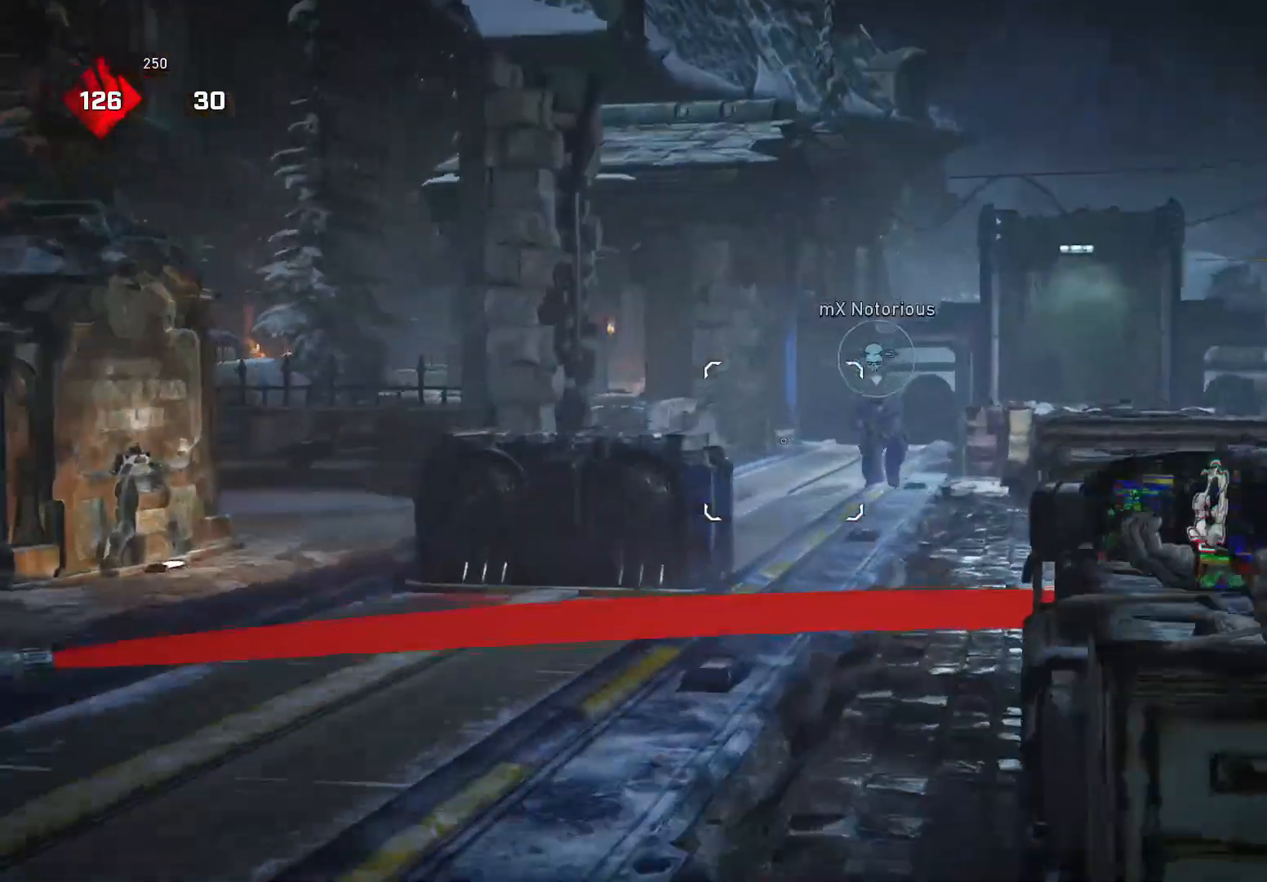
{"dt_ms": 500, "buttons": ["X"], "left_stick": "up", "right_stick": "center", "events": [[20, "right_stick", "right"], [160, "L3", "down"], [160, "R2", "down"], [200, "A", "down"], [200, "right_stick", "center"], [260, "L3", "up"], [260, "R2", "up"], [280, "L2", "up"], [320, "X", "down"], [340, "A", "up"]]}
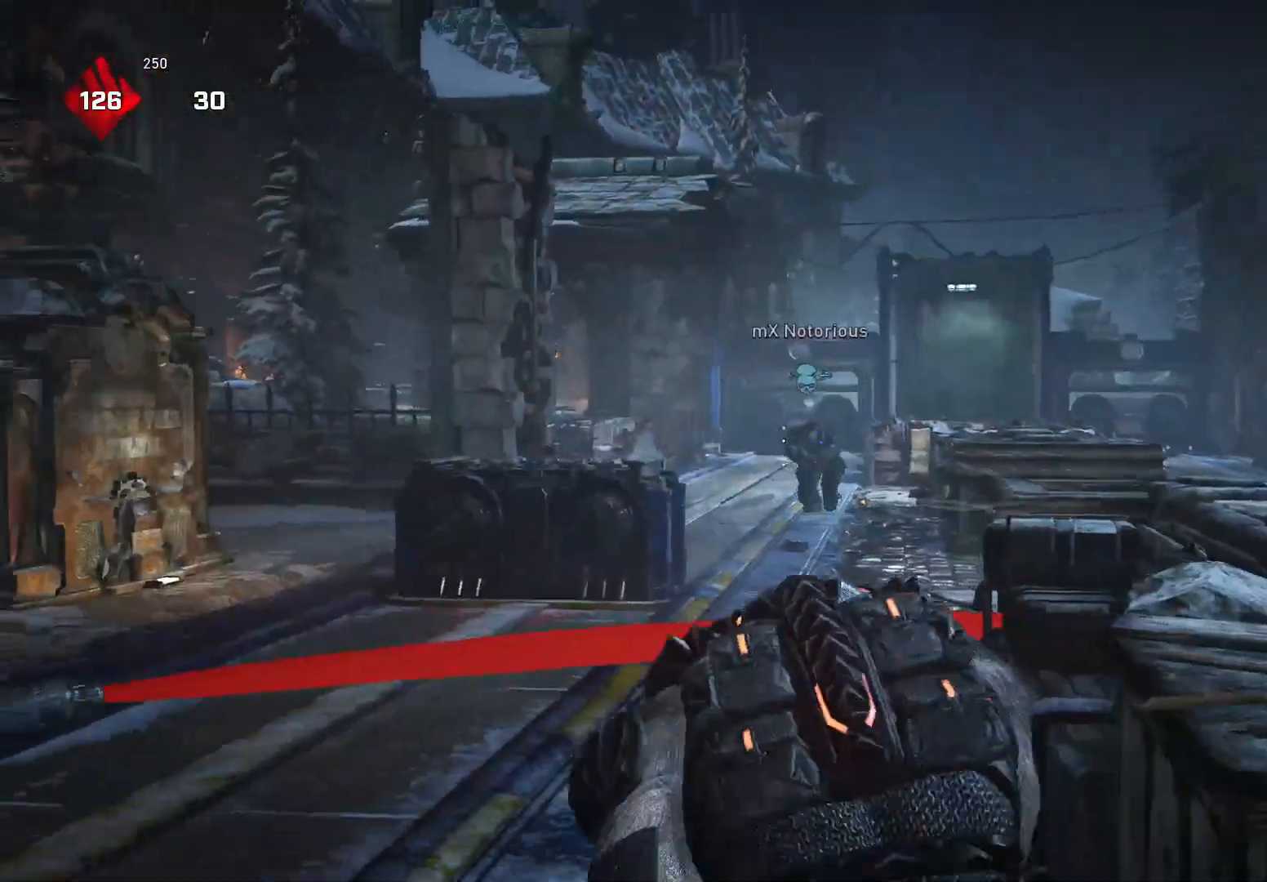
{"dt_ms": 500, "buttons": ["L2"], "left_stick": "down", "right_stick": "center", "events": [[100, "X", "up"], [140, "left_stick", "right"], [200, "A", "down"], [200, "right_stick", "right"], [220, "L2", "down"], [240, "A", "up"], [240, "left_stick", "left"], [280, "right_stick", "center"], [300, "left_stick", "down-left"], [440, "left_stick", "down"]]}
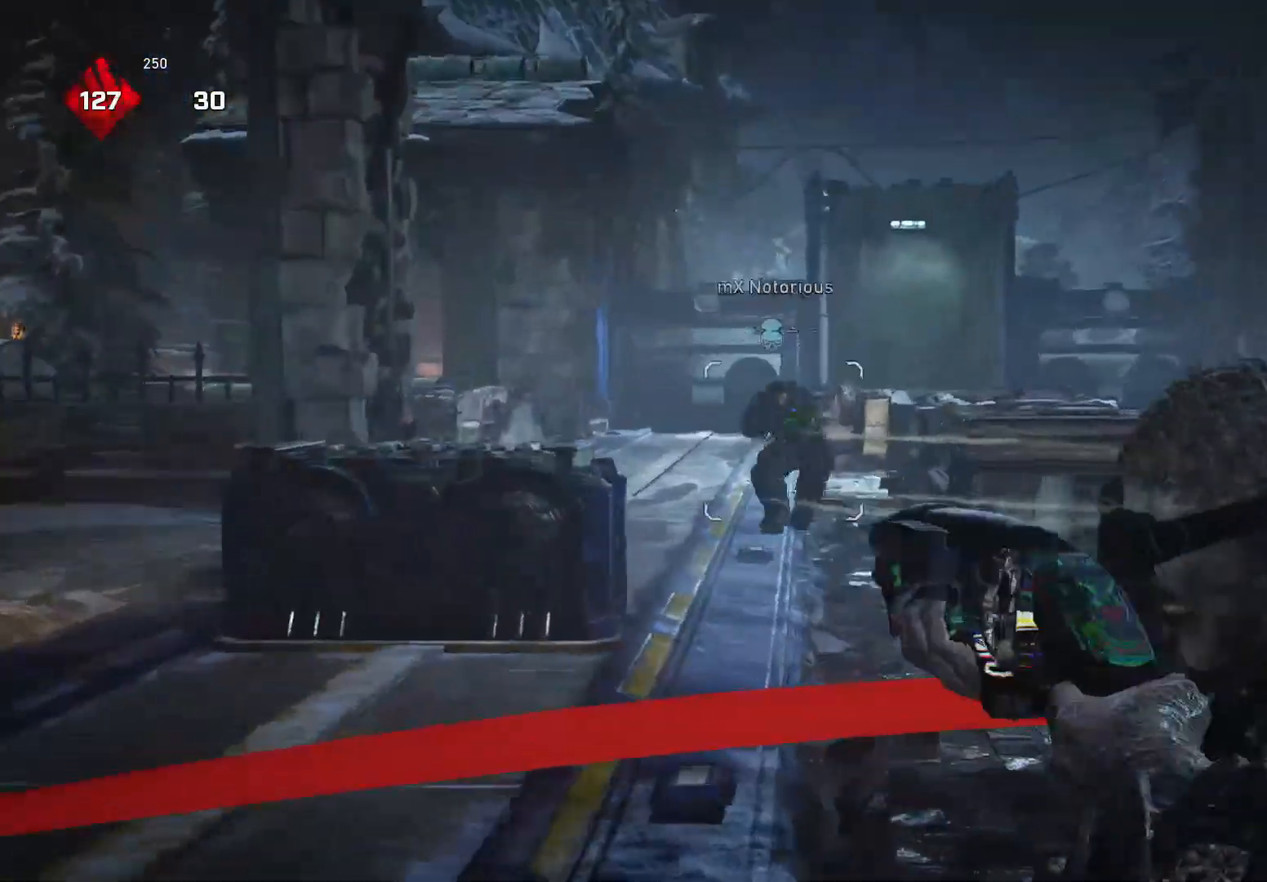
{"dt_ms": 500, "buttons": [], "left_stick": "down-right", "right_stick": "right", "events": [[80, "right_stick", "down-right"], [100, "left_stick", "down-right"], [160, "R2", "down"], [180, "L3", "down"], [220, "R2", "up"], [280, "L2", "up"], [280, "L3", "up"], [440, "right_stick", "right"]]}
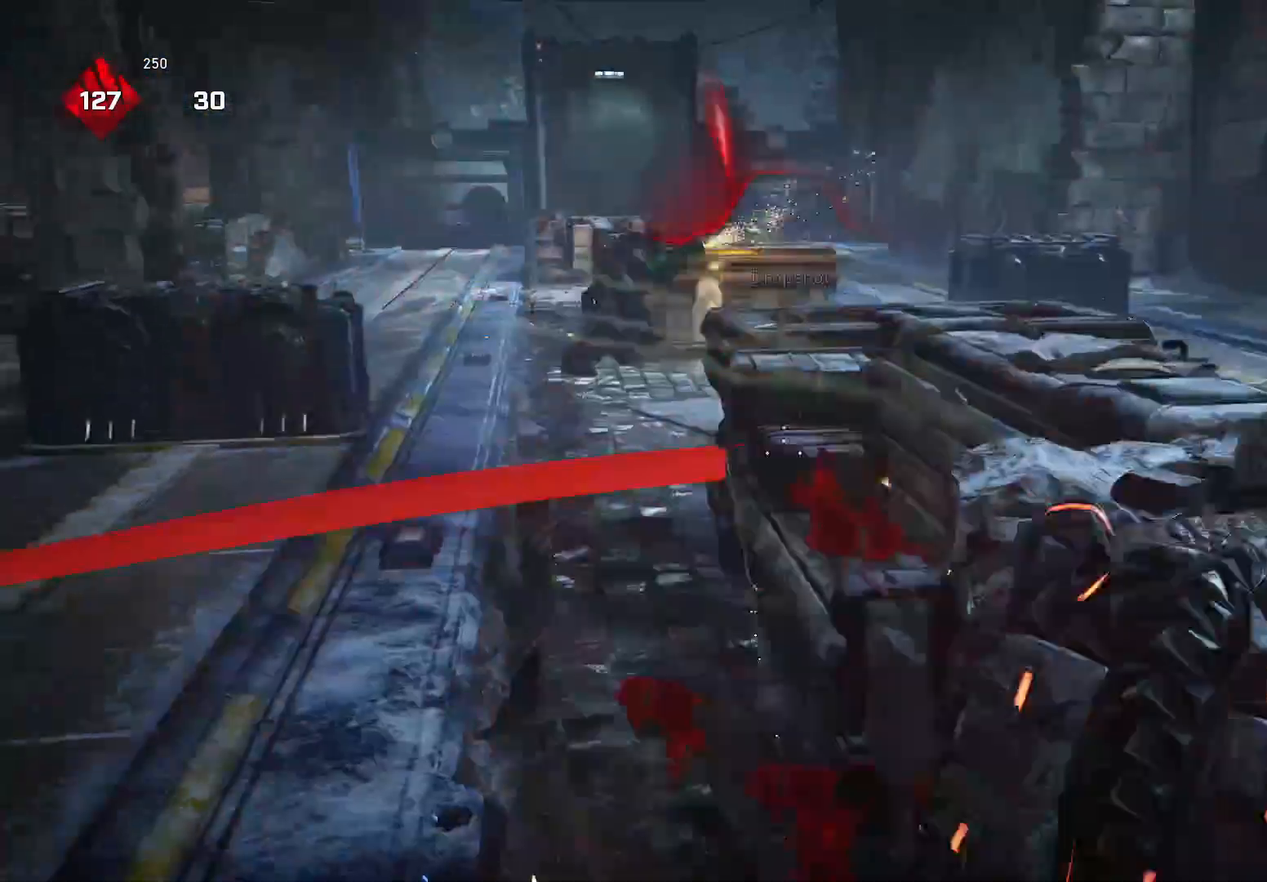
{"dt_ms": 500, "buttons": ["L2"], "left_stick": "up", "right_stick": "center", "events": [[120, "left_stick", "up-right"], [180, "left_stick", "up"], [200, "A", "down"], [200, "right_stick", "center"], [240, "L2", "down"], [260, "A", "up"]]}
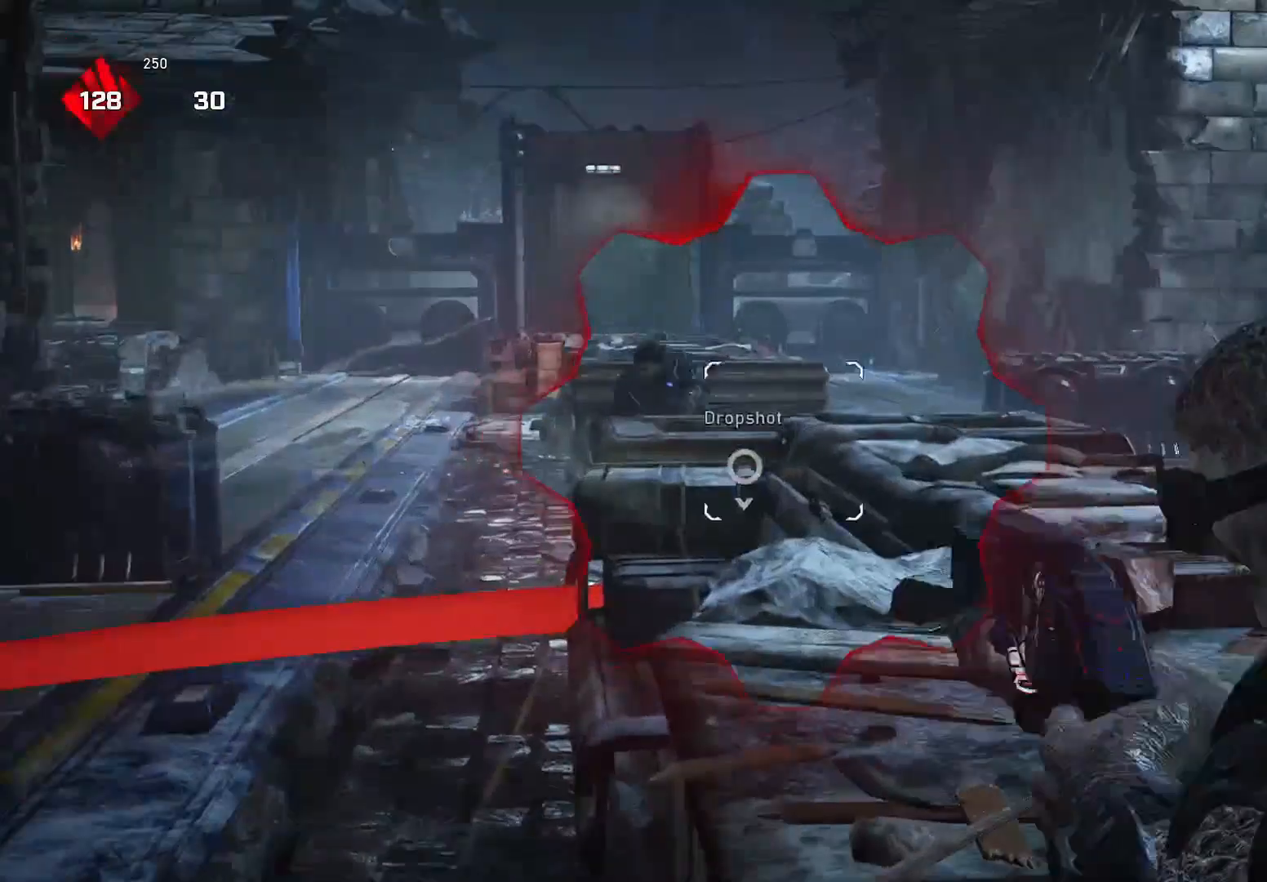
{"dt_ms": 500, "buttons": ["X"], "left_stick": "up-right", "right_stick": "down", "events": [[140, "right_stick", "up-left"], [240, "right_stick", "center"], [260, "R2", "down"], [260, "left_stick", "up-right"], [300, "L2", "up"], [340, "R2", "up"], [360, "X", "down"], [360, "right_stick", "down"]]}
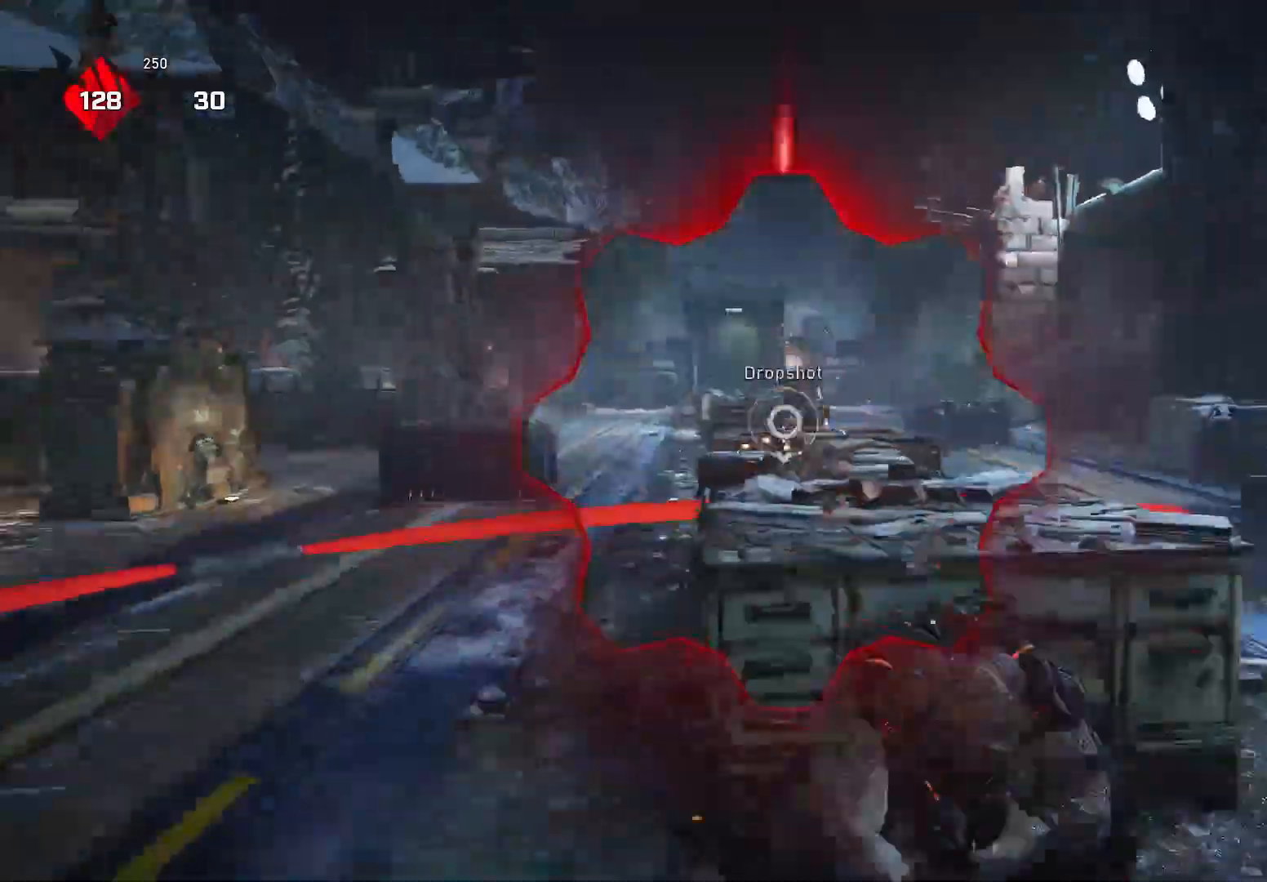
{"dt_ms": 1000, "buttons": [], "left_stick": "center", "right_stick": "center"}
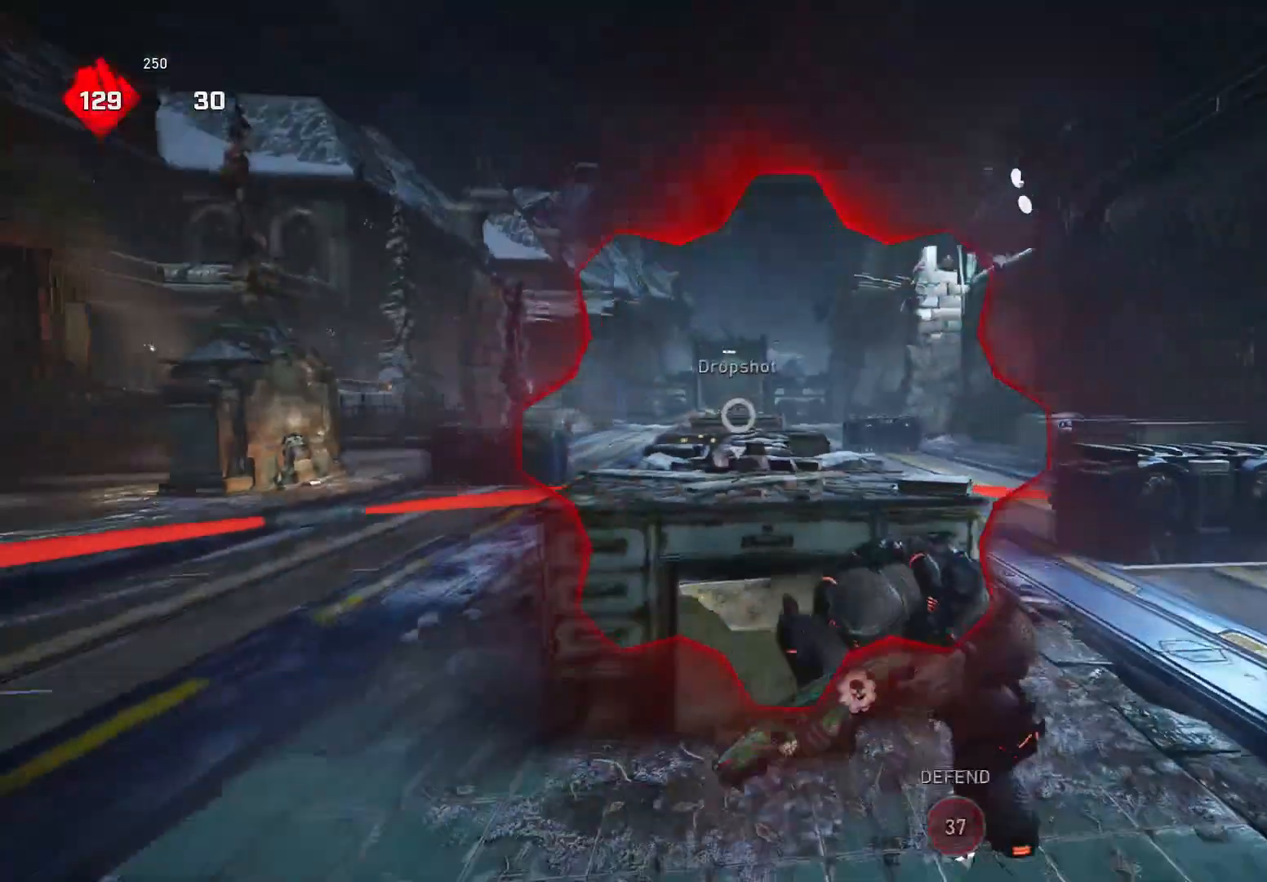
{"dt_ms": 500, "buttons": [], "left_stick": "up-right", "right_stick": "center", "events": [[180, "left_stick", "right"], [240, "right_stick", "left"], [360, "right_stick", "center"], [380, "left_stick", "up-right"]]}
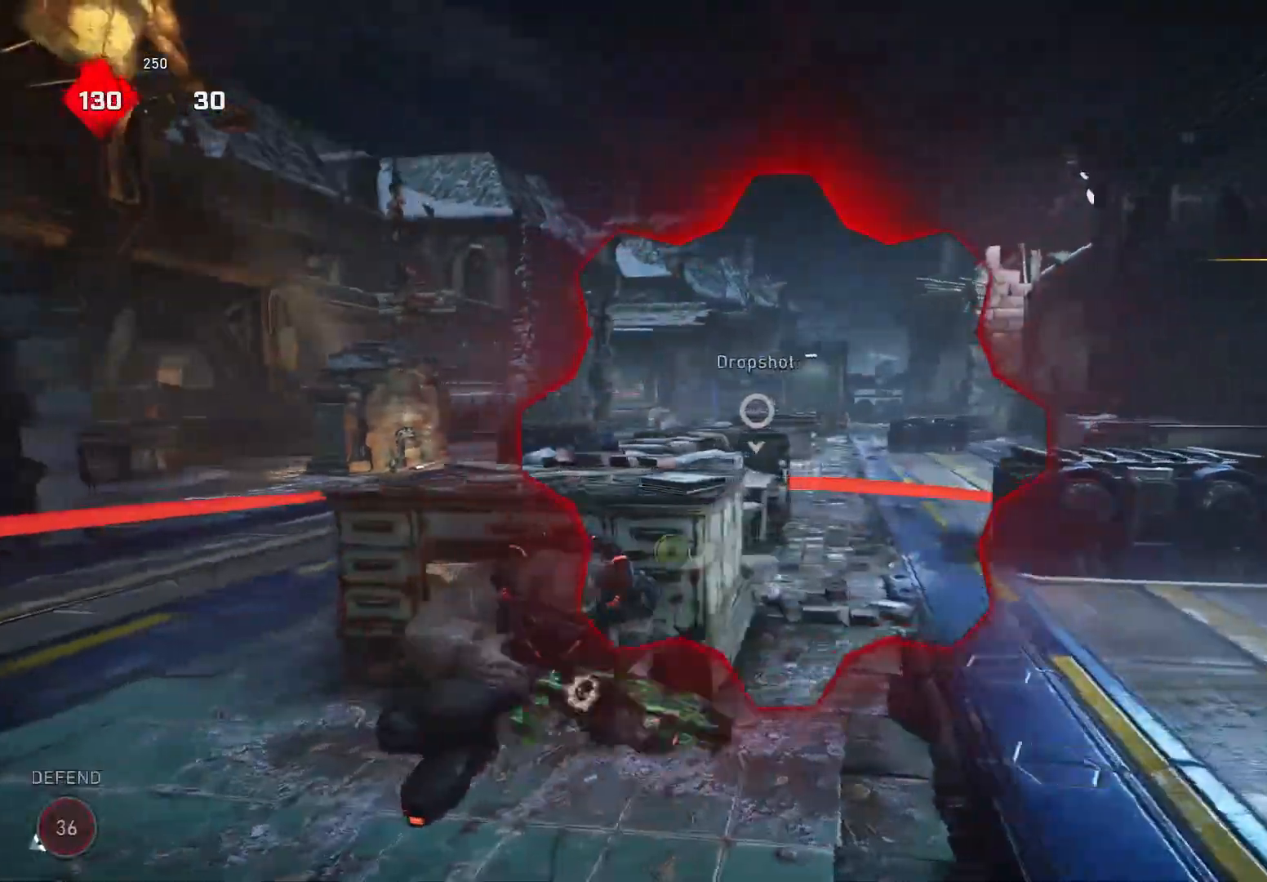
{"dt_ms": 500, "buttons": ["A"], "left_stick": "up-right", "right_stick": "center", "events": [[100, "A", "down"], [180, "left_stick", "right"], [200, "A", "up"], [360, "left_stick", "up-right"], [460, "A", "down"]]}
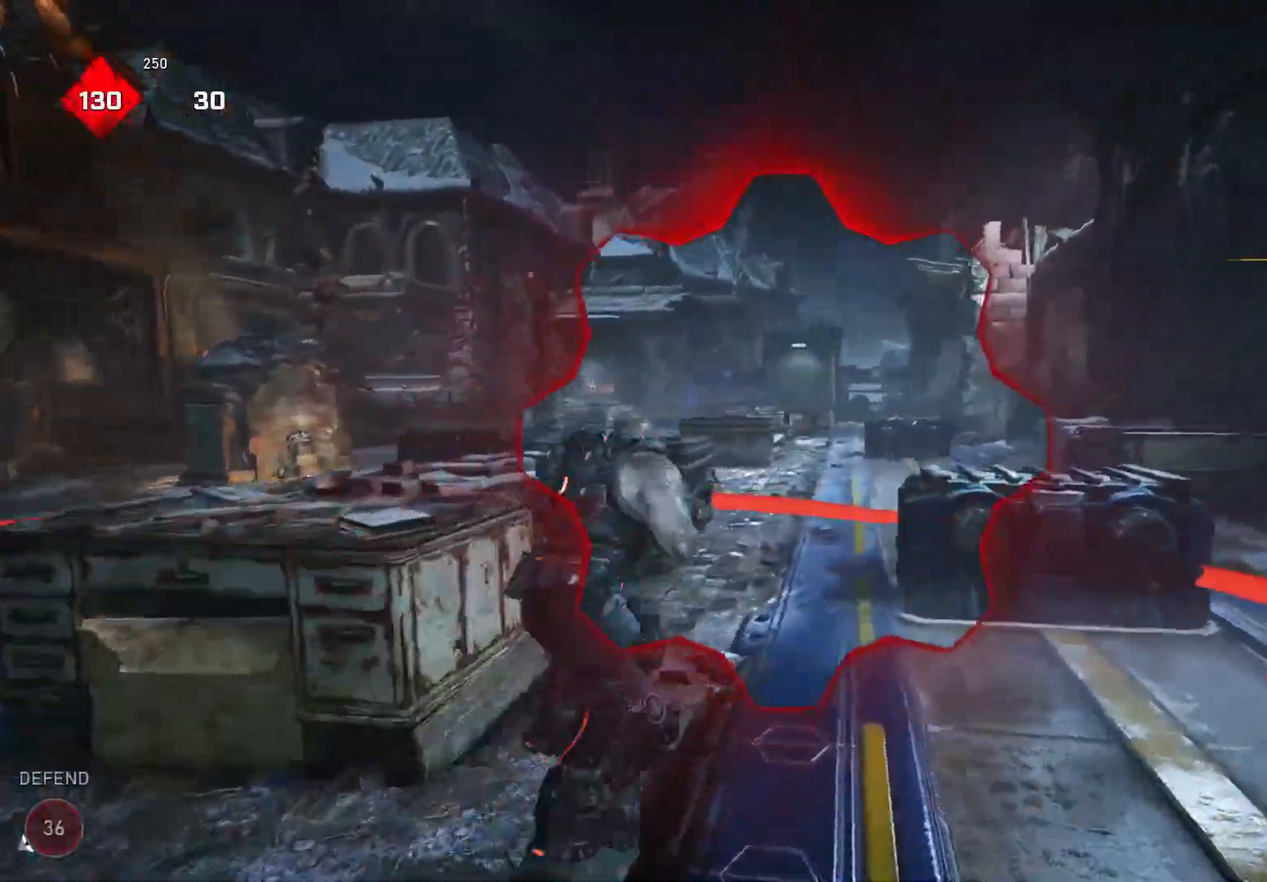
{"dt_ms": 500, "buttons": [], "left_stick": "up-right", "right_stick": "down", "events": [[20, "right_stick", "down"], [40, "A", "up"], [100, "left_stick", "down-right"], [200, "left_stick", "up-left"], [220, "A", "down"], [240, "right_stick", "center"], [280, "A", "up"], [300, "left_stick", "up-right"], [340, "right_stick", "down"], [380, "A", "down"], [440, "A", "up"]]}
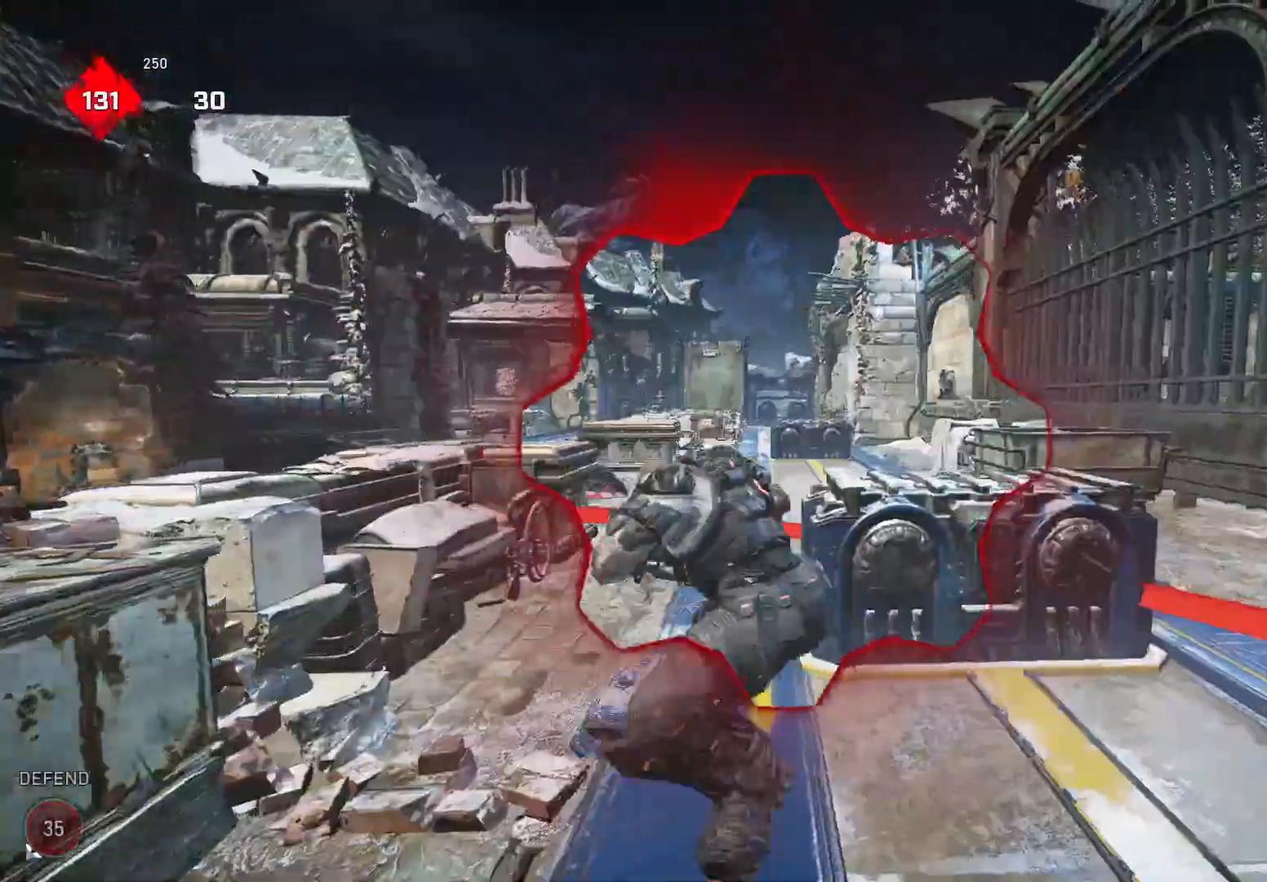
{"dt_ms": 500, "buttons": [], "left_stick": "down", "right_stick": "down-left", "events": [[20, "right_stick", "center"], [100, "A", "down"], [200, "A", "up"], [240, "right_stick", "left"], [340, "right_stick", "center"], [500, "left_stick", "down"], [500, "right_stick", "down-left"]]}
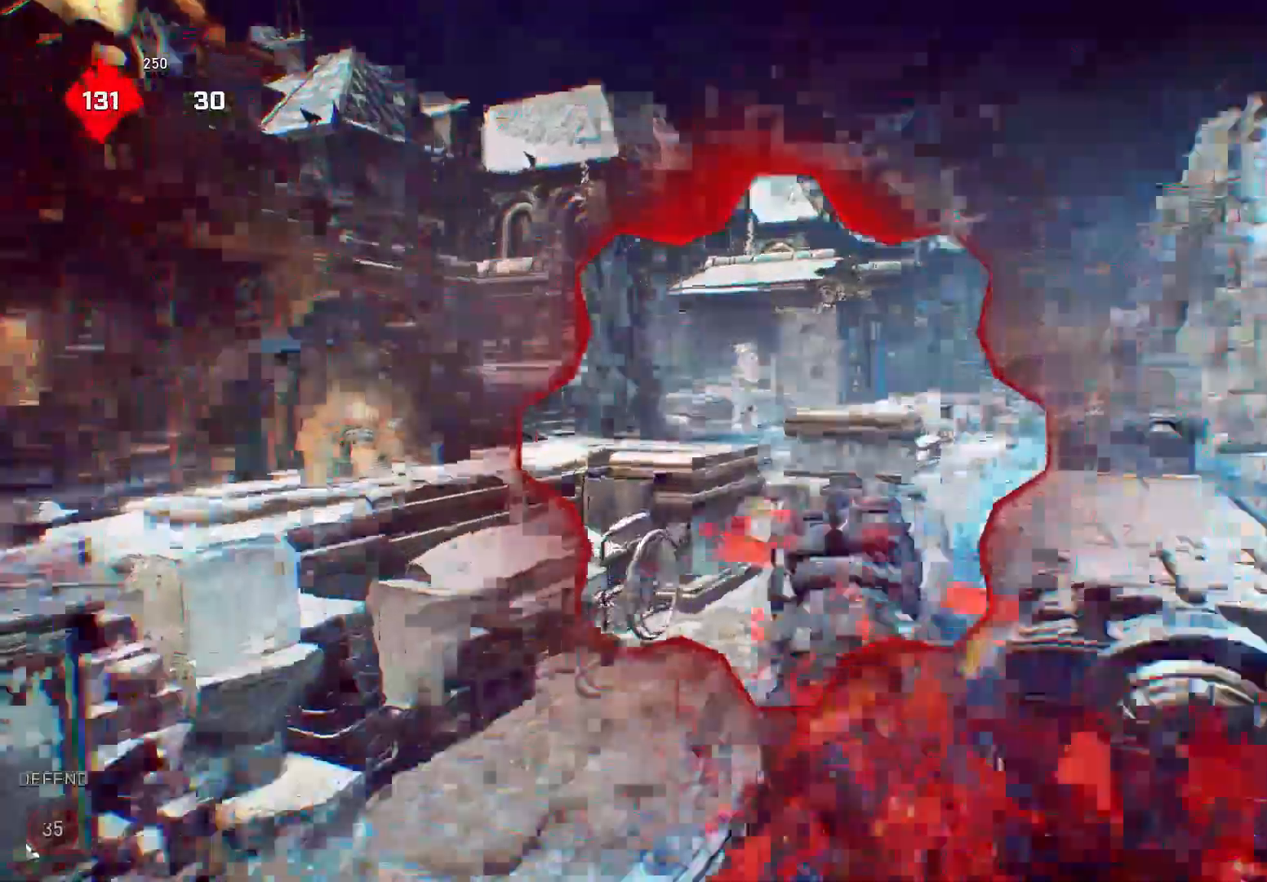
{"dt_ms": 500, "buttons": [], "left_stick": "up-left", "right_stick": "right", "events": [[40, "L2", "down"], [100, "L2", "up"], [140, "left_stick", "down-left"], [340, "A", "down"], [360, "left_stick", "up-left"], [360, "right_stick", "center"], [420, "A", "up"], [440, "right_stick", "right"]]}
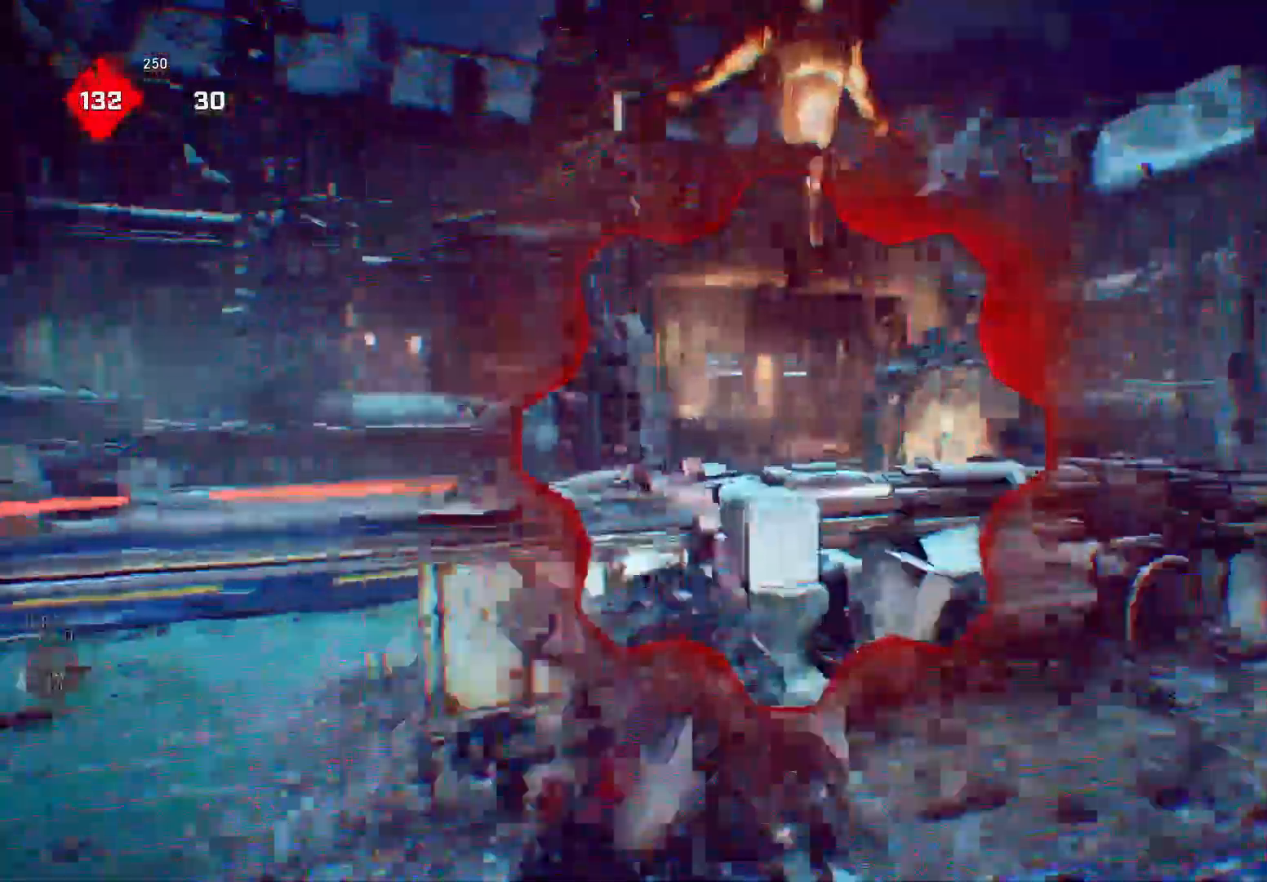
{"dt_ms": 500, "buttons": [], "left_stick": "up", "right_stick": "center"}
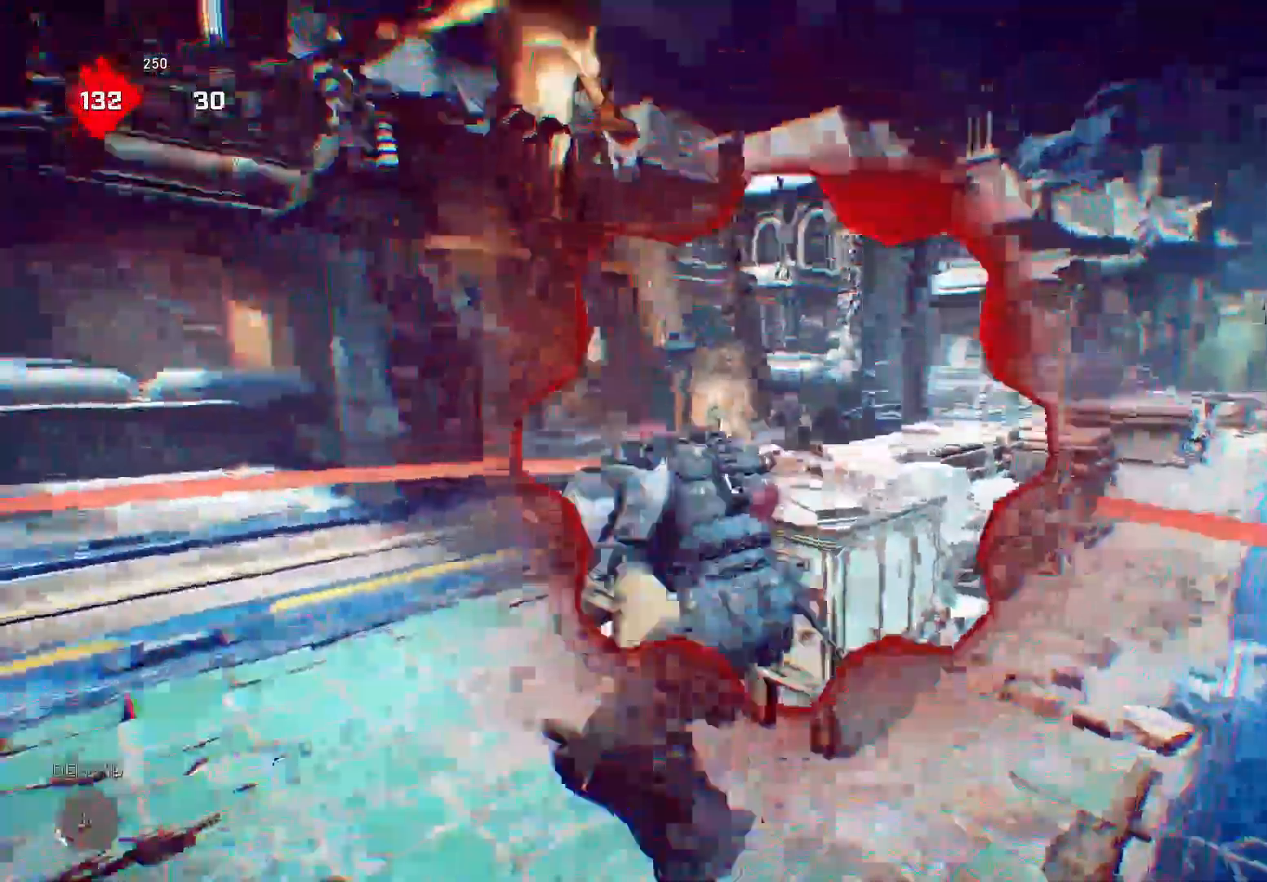
{"dt_ms": 500, "buttons": [], "left_stick": "up-left", "right_stick": "center", "events": [[20, "right_stick", "right"], [80, "left_stick", "down"], [100, "right_stick", "center"], [180, "left_stick", "left"], [240, "A", "down"], [240, "left_stick", "up-left"], [300, "A", "up"], [440, "A", "down"], [500, "A", "up"]]}
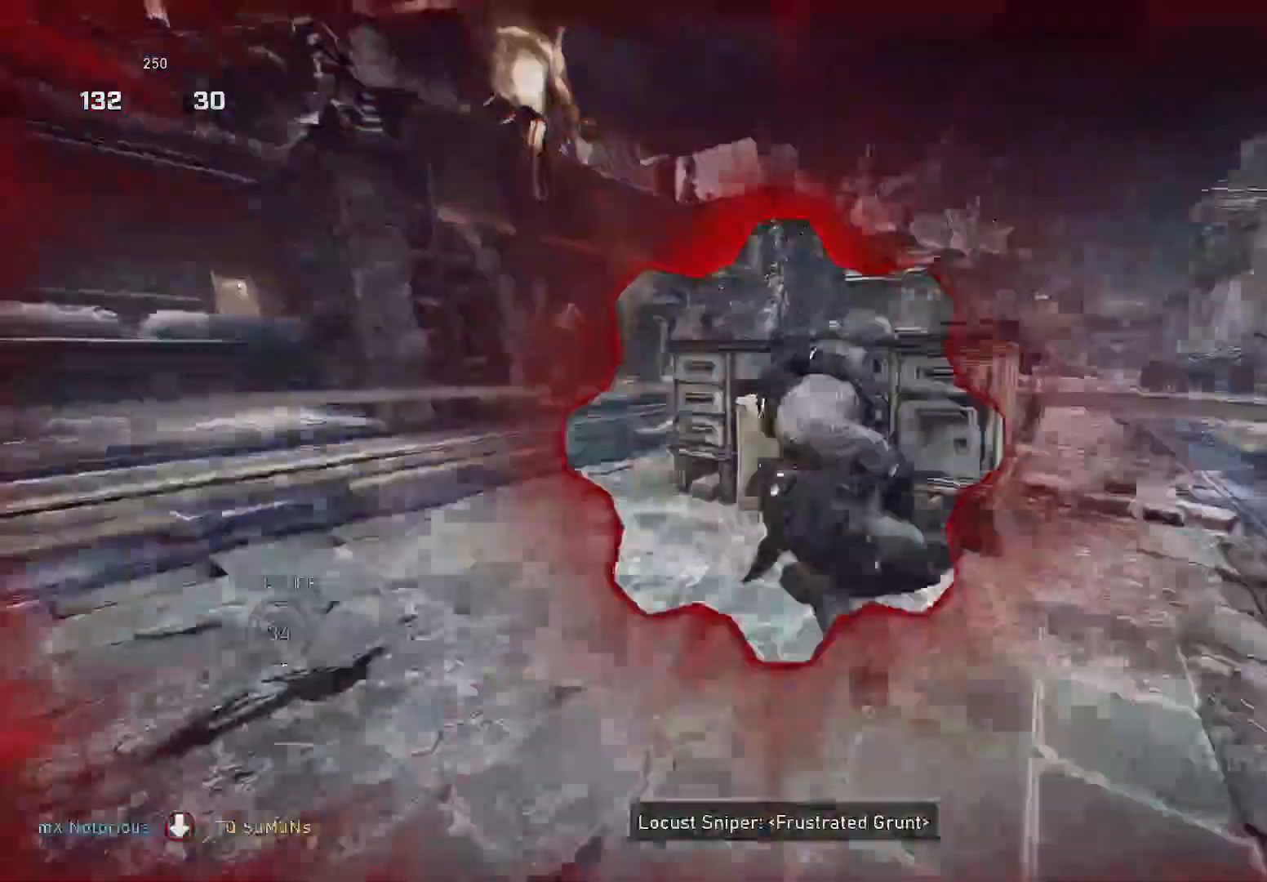
{"dt_ms": 500, "buttons": [], "left_stick": "center", "right_stick": "center", "events": [[40, "left_stick", "up"], [140, "left_stick", "center"]]}